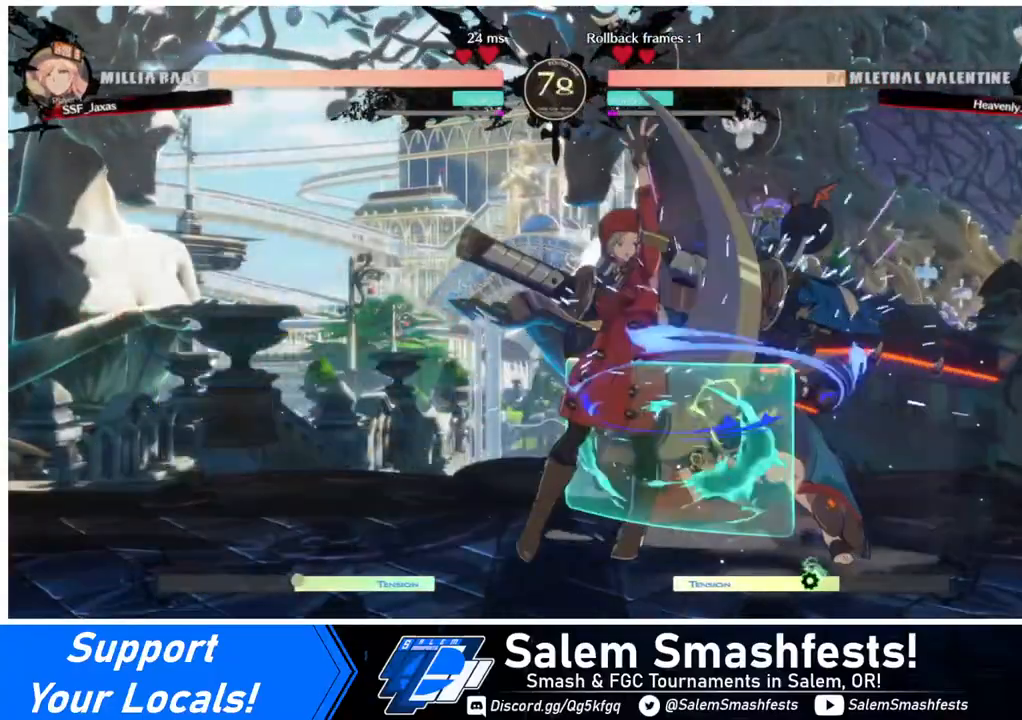
Gameplay with a controller (arcade stick); each line is a JSON object with the inputs held at the frame after it. "events" lists button and stick changes between this image and that frame as [ms after this image, input, new state], when the widget could be followed in between. Not read: L3 R3.
{"buttons": [], "events": [[240, "DPAD_RIGHT", "down"], [280, "DPAD_RIGHT", "up"], [360, "DPAD_RIGHT", "down"], [440, "R2", "down"], [480, "R2", "up"], [520, "DPAD_RIGHT", "up"]]}
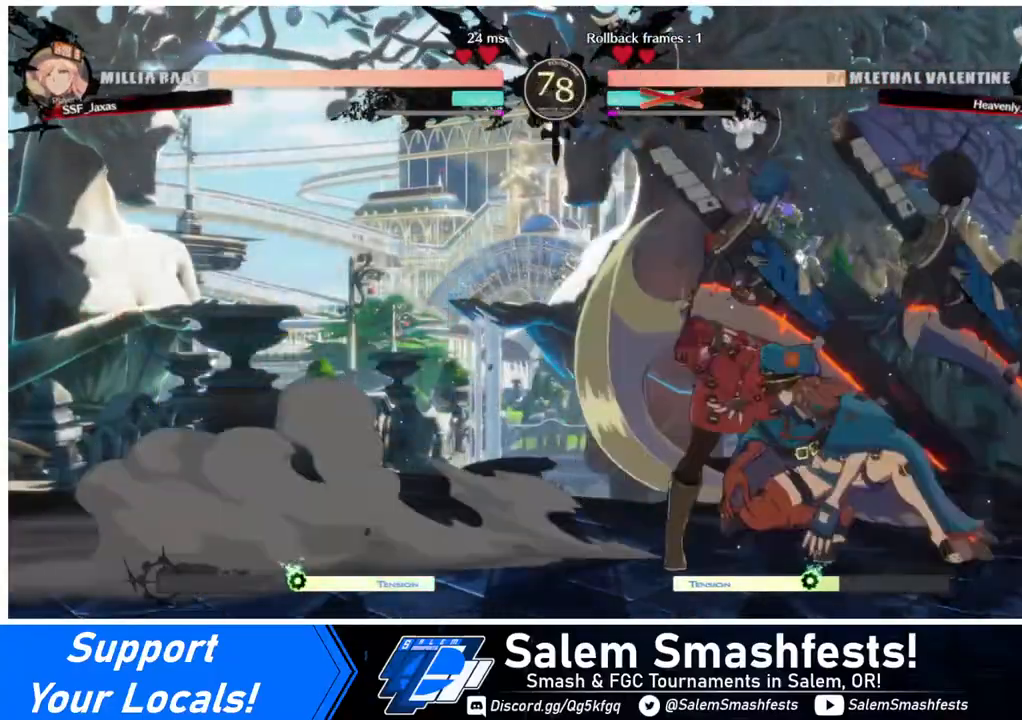
{"buttons": [], "events": []}
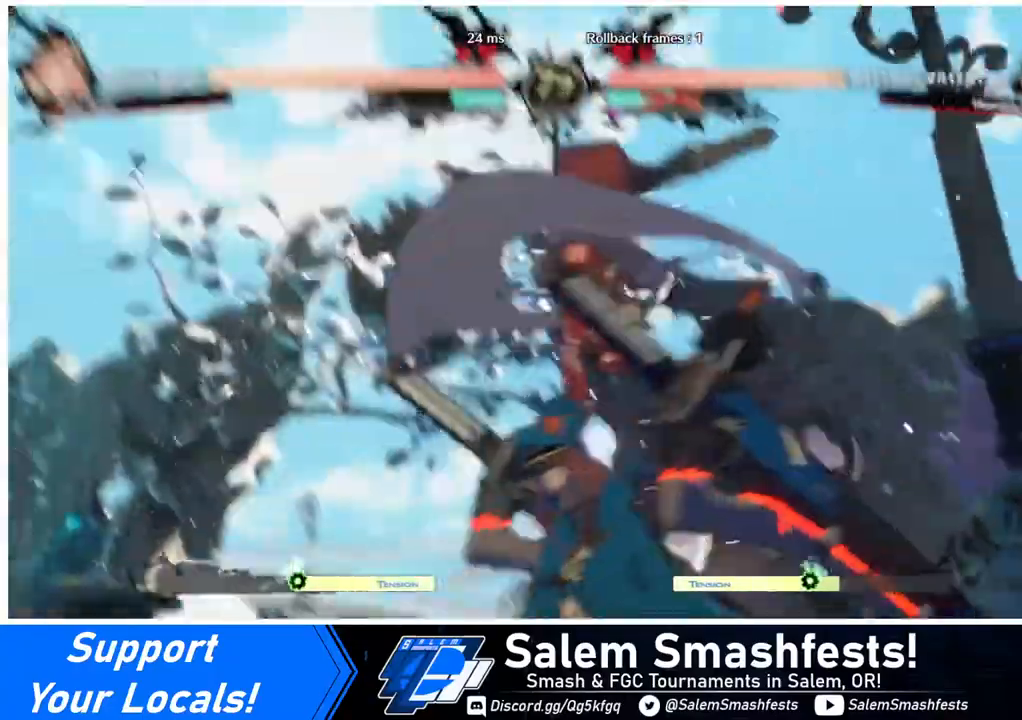
{"buttons": [], "events": []}
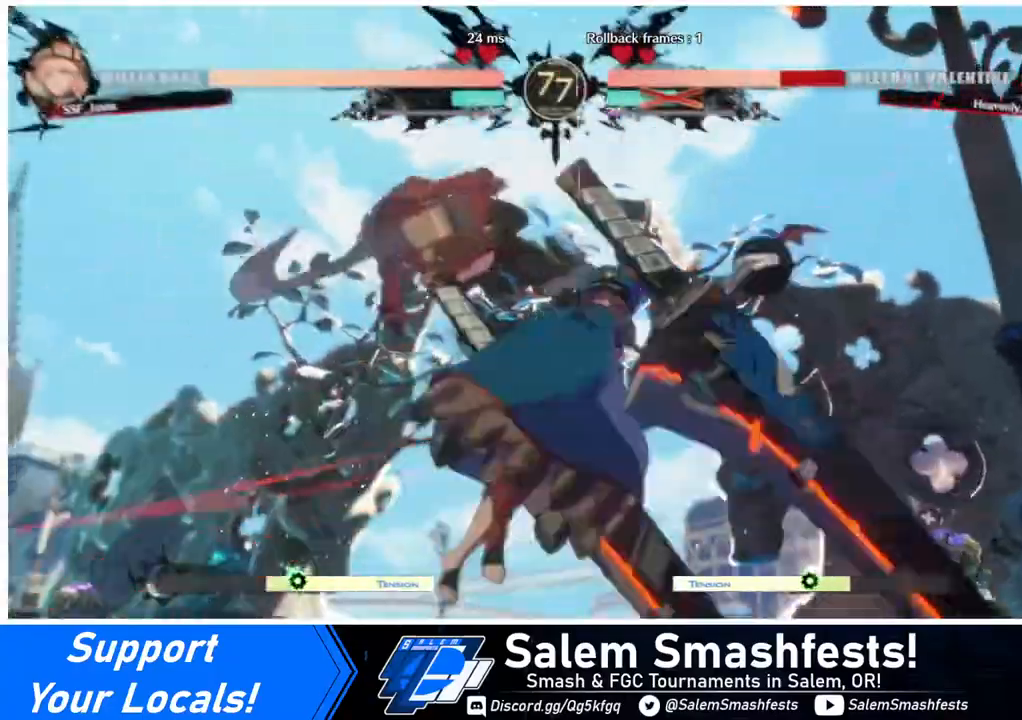
{"buttons": ["R1"], "events": [[320, "DPAD_DOWN", "down"], [360, "DPAD_RIGHT", "down"], [400, "DPAD_DOWN", "up"], [480, "DPAD_RIGHT", "up"], [480, "R1", "down"]]}
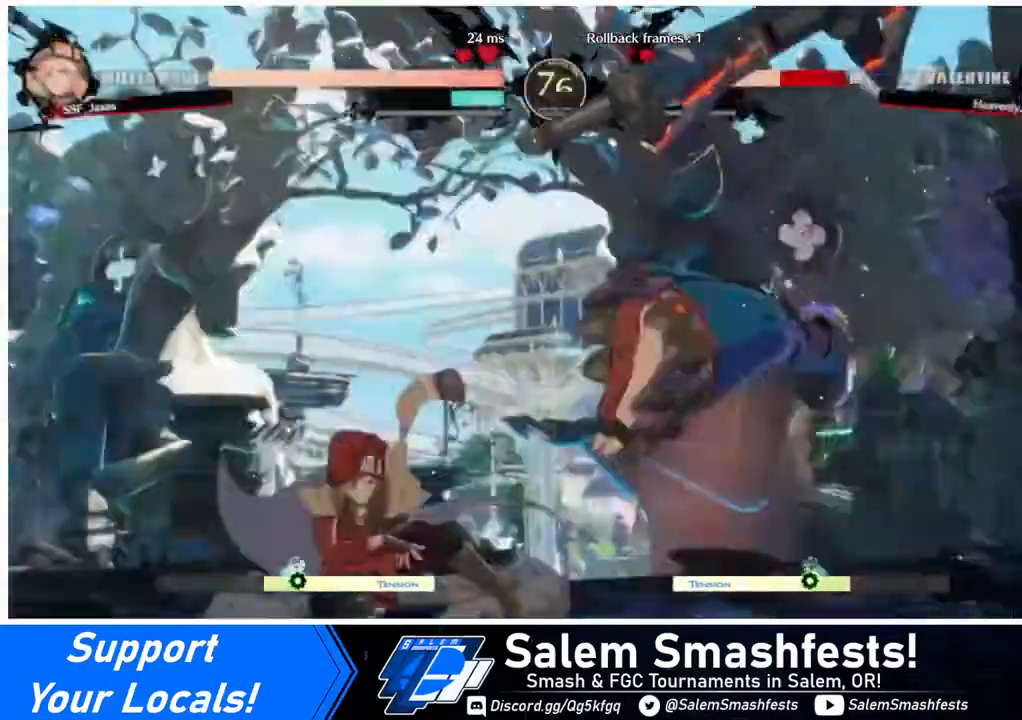
{"buttons": ["DPAD_LEFT"], "events": [[40, "DPAD_LEFT", "down"], [40, "R1", "up"]]}
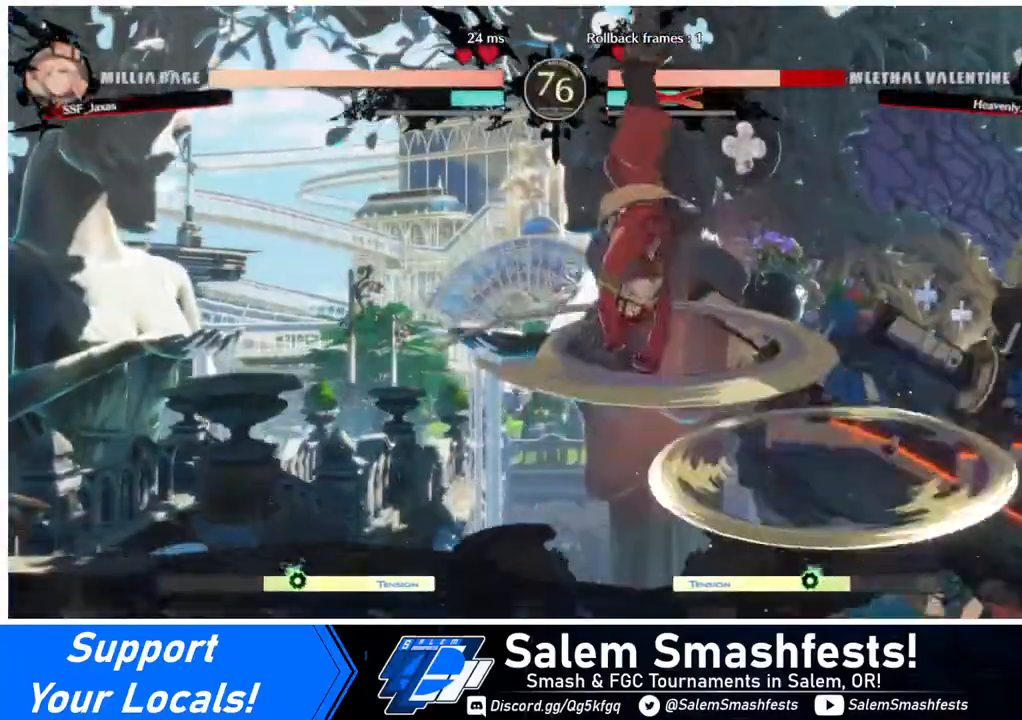
{"buttons": ["DPAD_RIGHT"], "events": [[40, "DPAD_LEFT", "up"], [480, "DPAD_RIGHT", "down"]]}
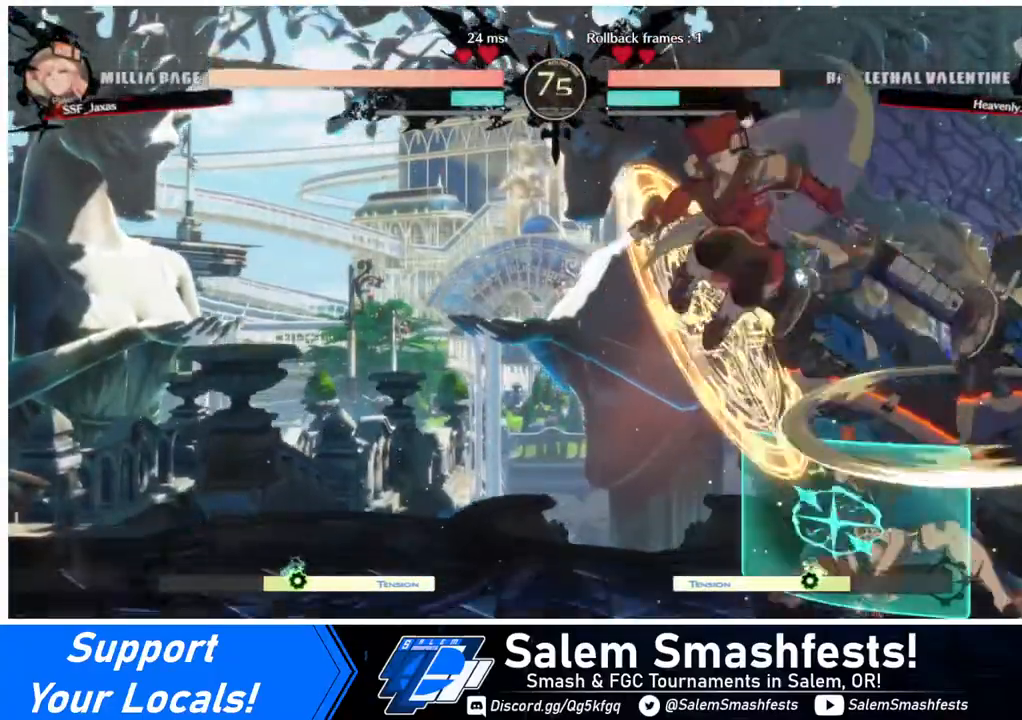
{"buttons": [], "events": [[360, "DPAD_RIGHT", "up"], [440, "DPAD_LEFT", "down"], [520, "DPAD_LEFT", "up"]]}
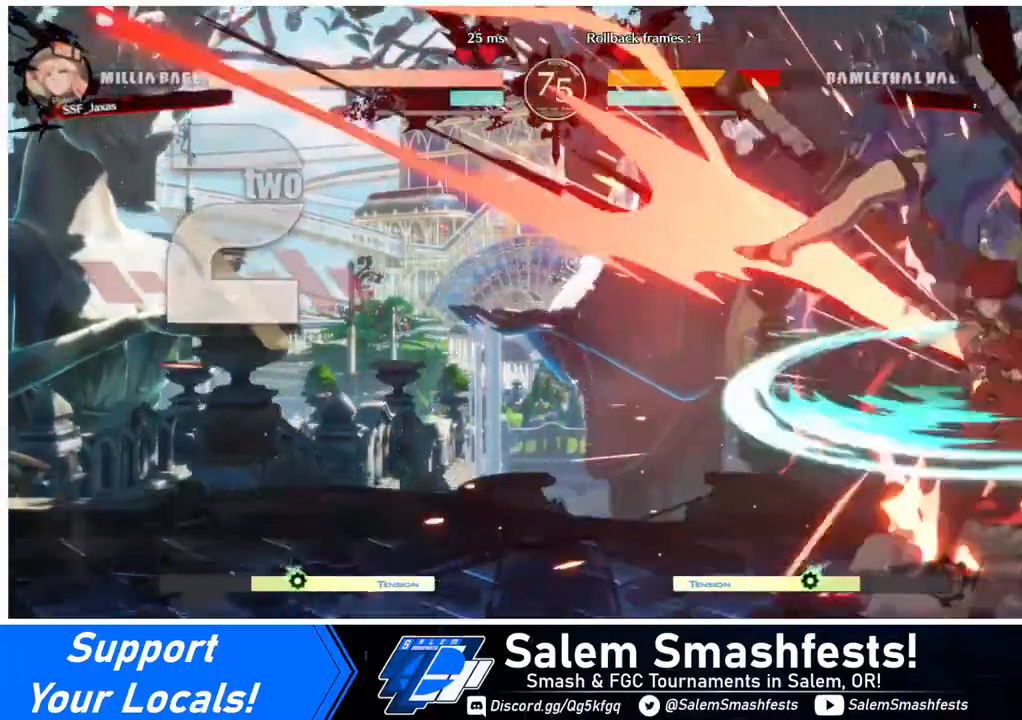
{"buttons": [], "events": [[120, "DPAD_LEFT", "down"], [200, "DPAD_LEFT", "up"], [200, "TRIANGLE", "down"], [280, "TRIANGLE", "up"]]}
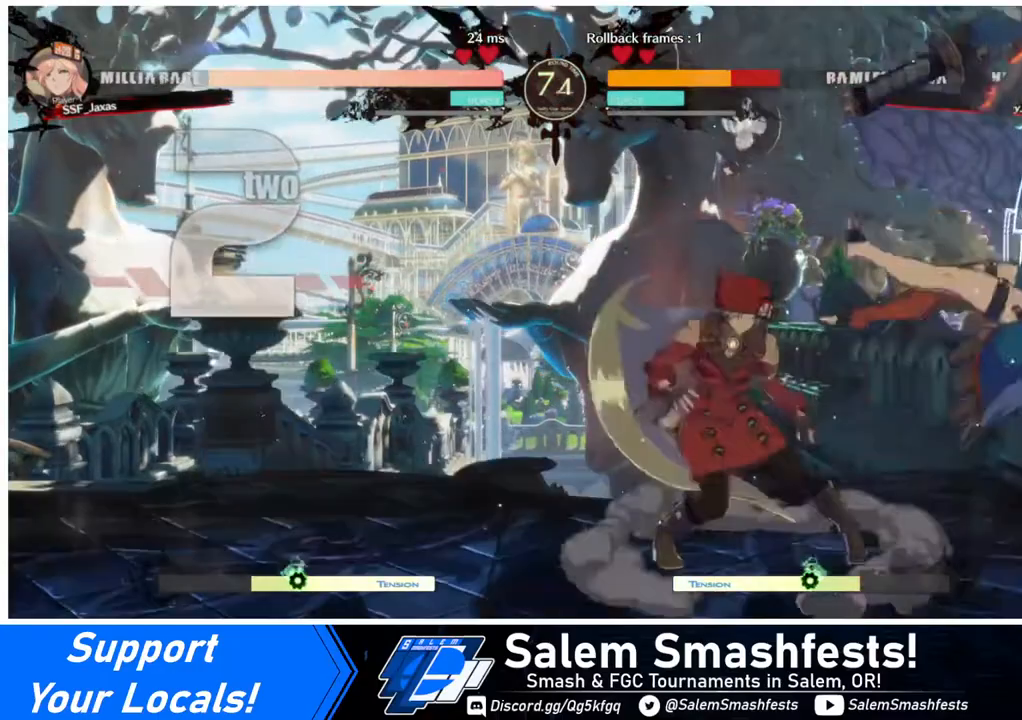
{"buttons": [], "events": [[240, "DPAD_RIGHT", "down"], [320, "DPAD_RIGHT", "up"], [360, "DPAD_RIGHT", "down"], [520, "DPAD_RIGHT", "up"]]}
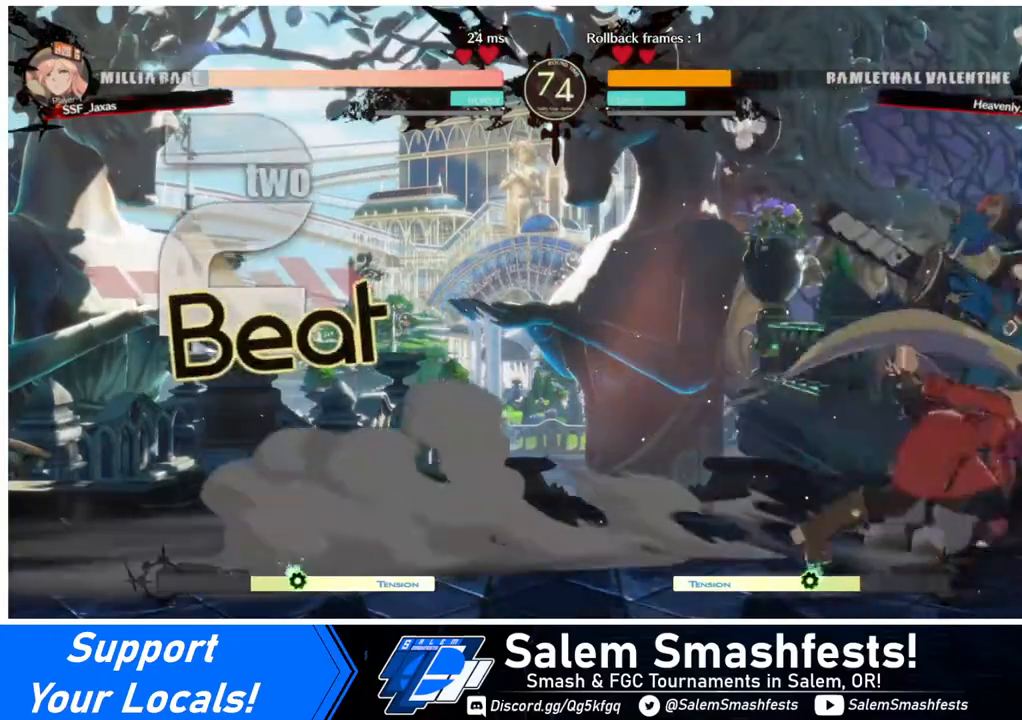
{"buttons": [], "events": [[40, "TRIANGLE", "down"], [160, "TRIANGLE", "up"]]}
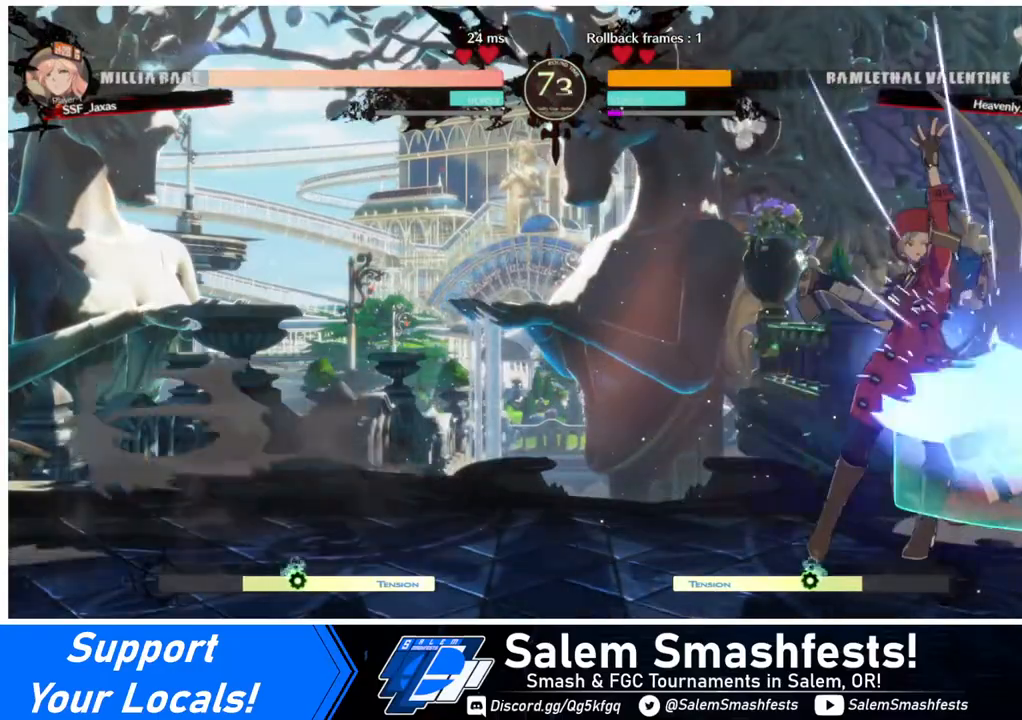
{"buttons": ["DPAD_RIGHT"], "events": [[360, "DPAD_RIGHT", "down"]]}
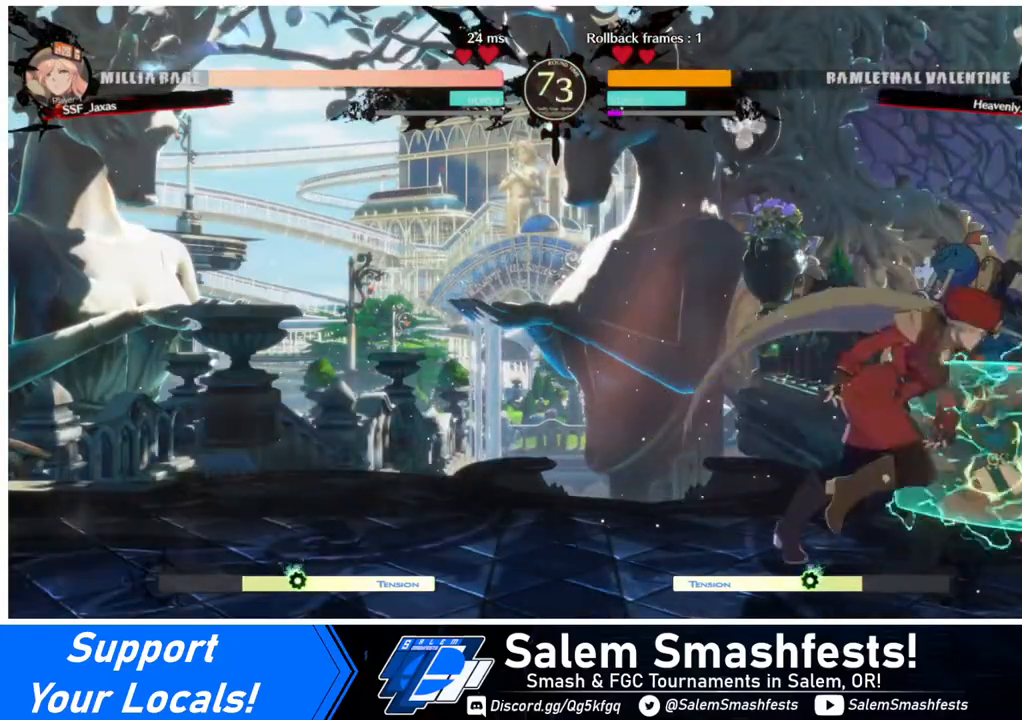
{"buttons": [], "events": [[40, "TRIANGLE", "down"], [80, "DPAD_RIGHT", "up"], [160, "TRIANGLE", "up"]]}
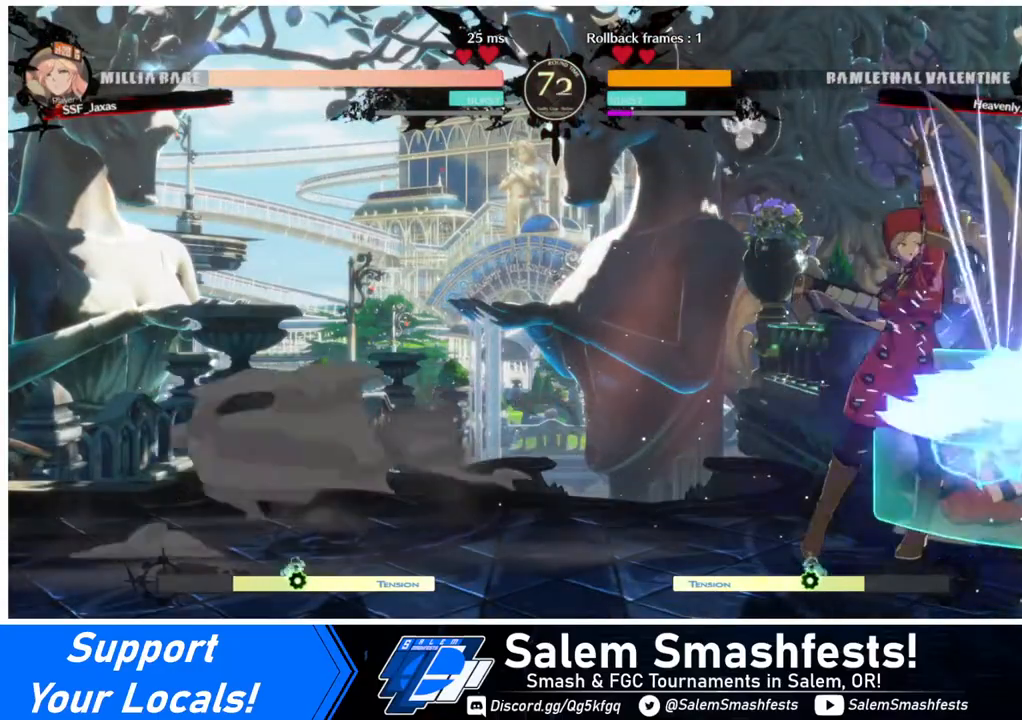
{"buttons": ["DPAD_DOWN"], "events": [[80, "DPAD_RIGHT", "down"], [240, "R1", "down"], [280, "DPAD_RIGHT", "up"], [280, "R1", "up"], [480, "DPAD_DOWN", "down"]]}
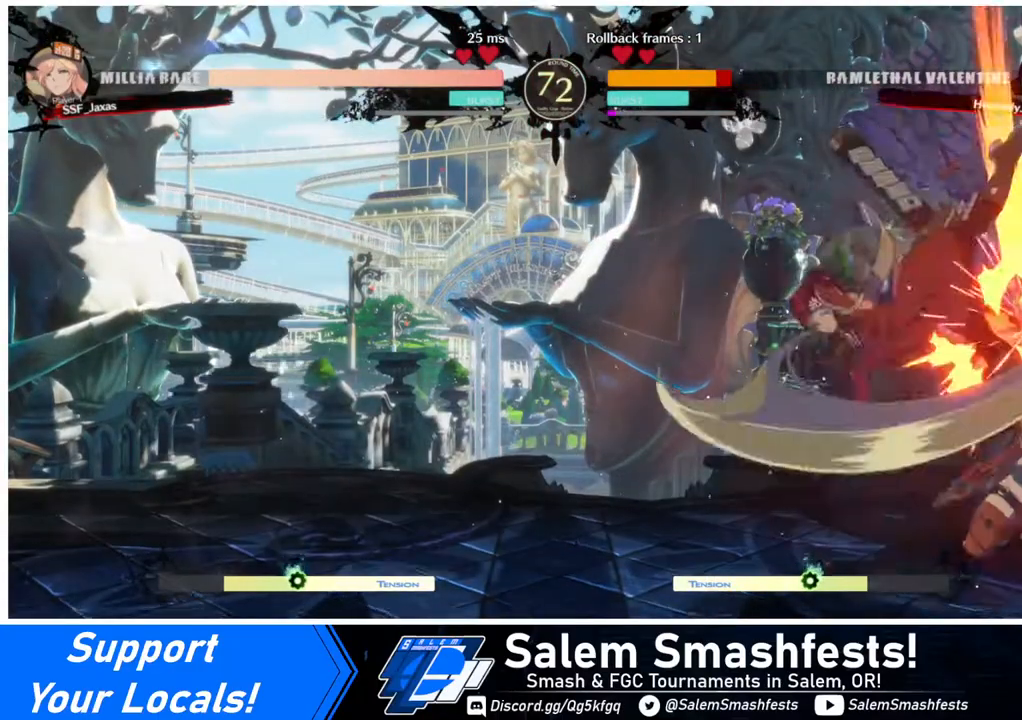
{"buttons": [], "events": [[80, "DPAD_DOWN", "up"], [80, "DPAD_RIGHT", "down"], [120, "SQUARE", "down"], [160, "DPAD_RIGHT", "up"], [200, "SQUARE", "up"]]}
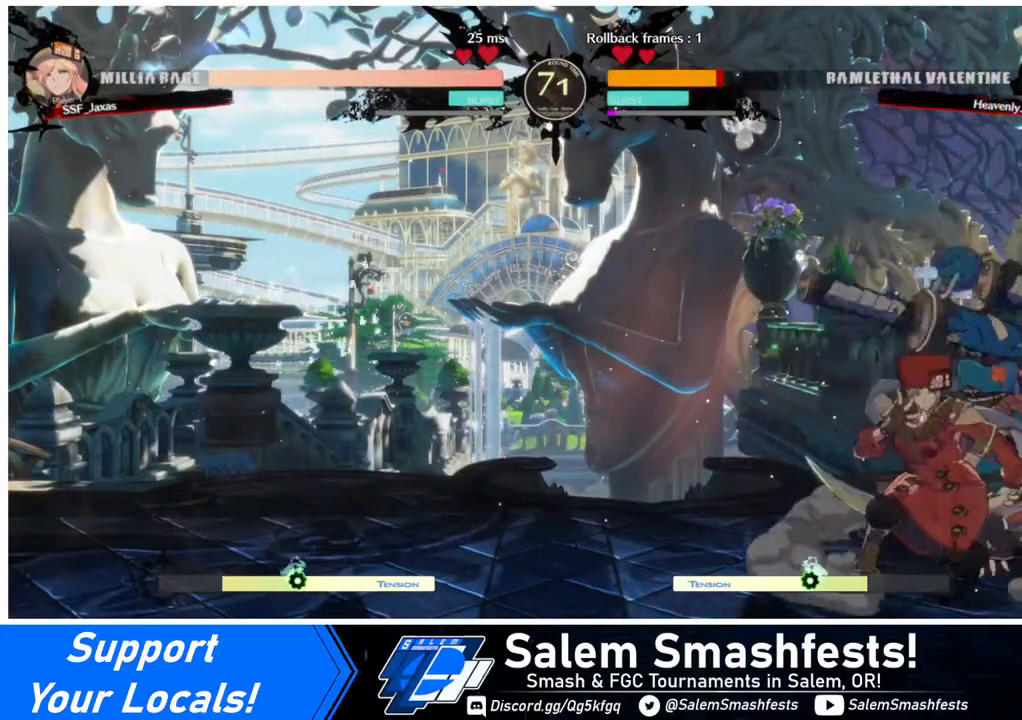
{"buttons": [], "events": [[120, "SQUARE", "down"], [240, "SQUARE", "up"]]}
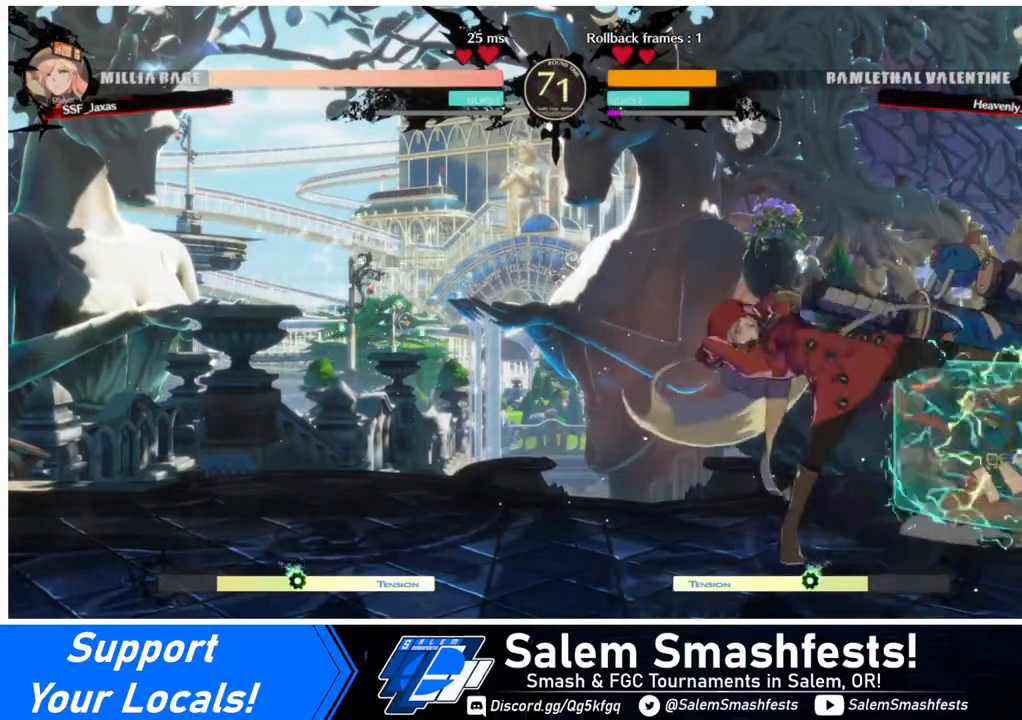
{"buttons": ["R2", "DPAD_DOWN"], "events": [[160, "SQUARE", "down"], [320, "DPAD_DOWN", "down"], [320, "SQUARE", "up"], [480, "R2", "down"]]}
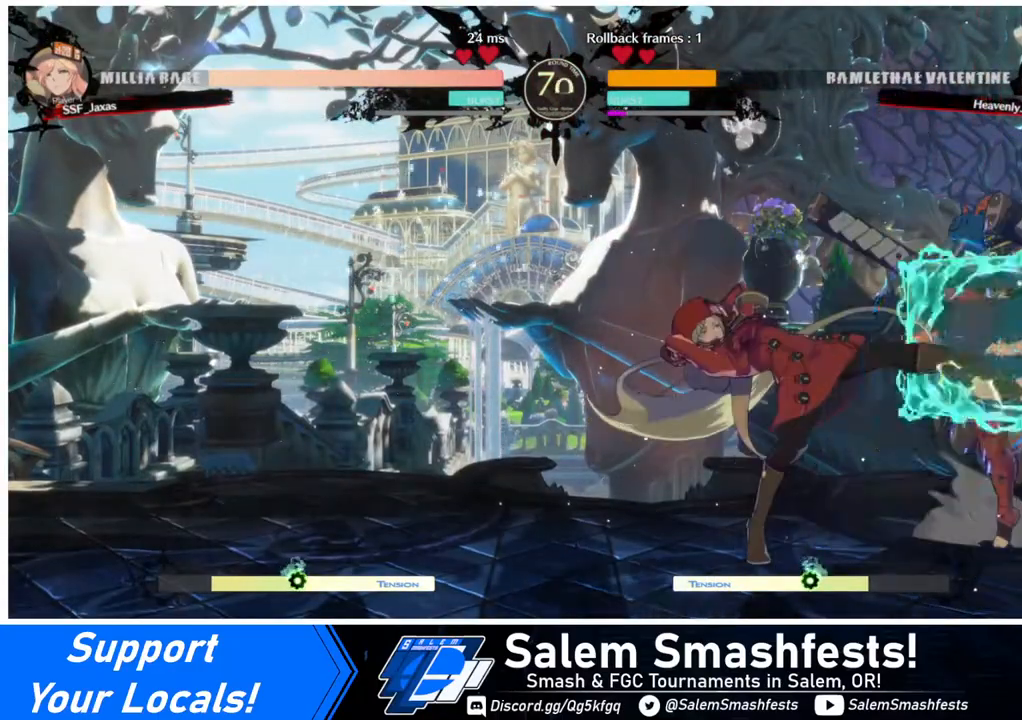
{"buttons": ["DPAD_DOWN", "DPAD_RIGHT"], "events": [[80, "DPAD_DOWN", "up"], [80, "R2", "up"], [360, "DPAD_DOWN", "down"], [440, "DPAD_DOWN", "up"], [440, "DPAD_RIGHT", "down"], [480, "DPAD_DOWN", "down"], [480, "DPAD_RIGHT", "up"], [520, "DPAD_RIGHT", "down"]]}
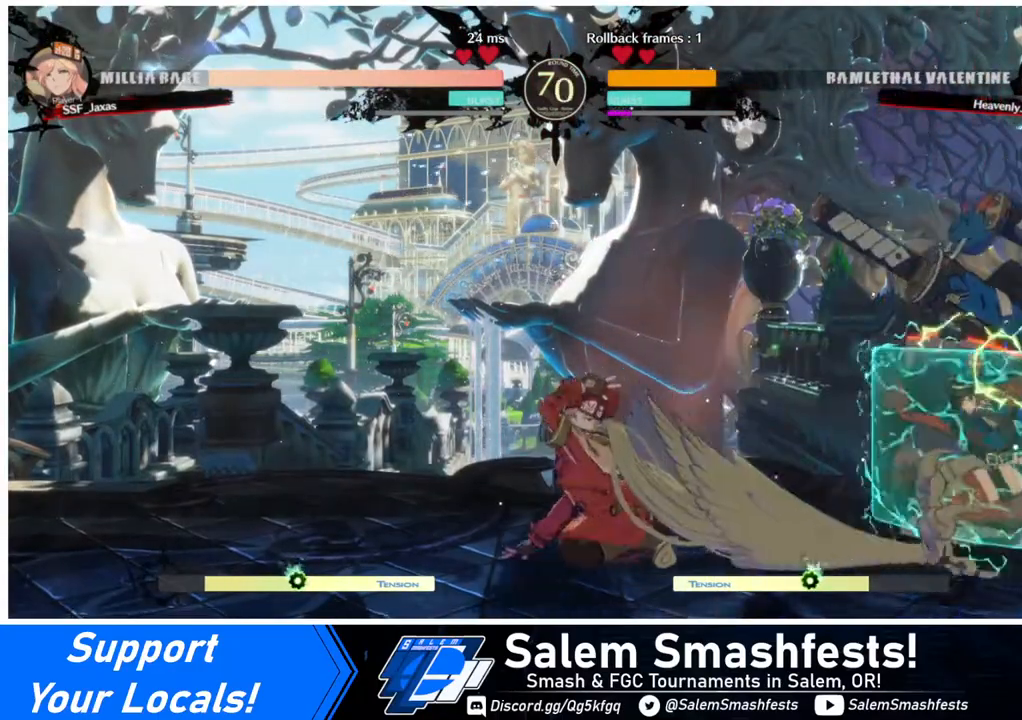
{"buttons": [], "events": [[40, "DPAD_DOWN", "up"], [80, "TRIANGLE", "down"], [120, "DPAD_RIGHT", "up"], [200, "TRIANGLE", "up"]]}
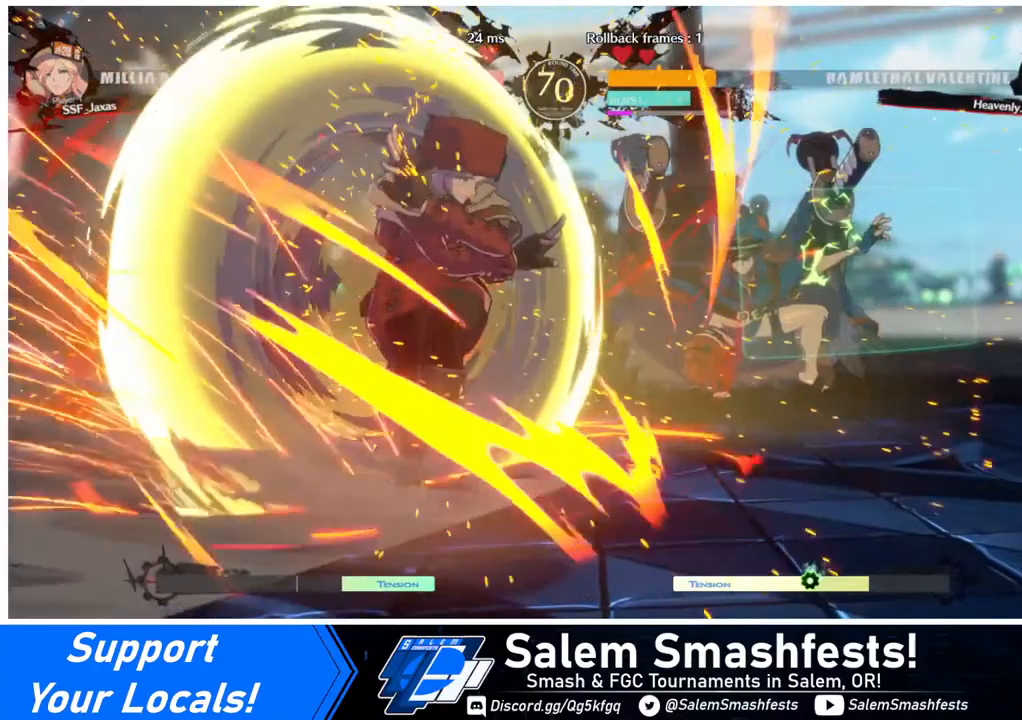
{"buttons": [], "events": []}
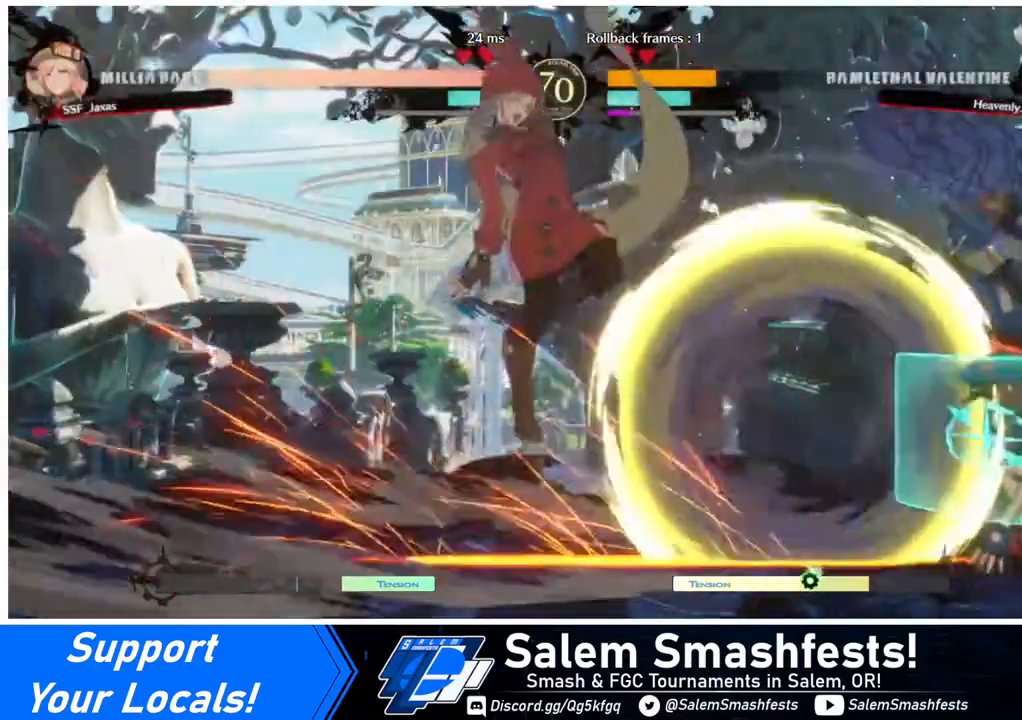
{"buttons": ["DPAD_RIGHT"], "events": [[360, "DPAD_RIGHT", "down"], [440, "DPAD_RIGHT", "up"], [480, "DPAD_RIGHT", "down"]]}
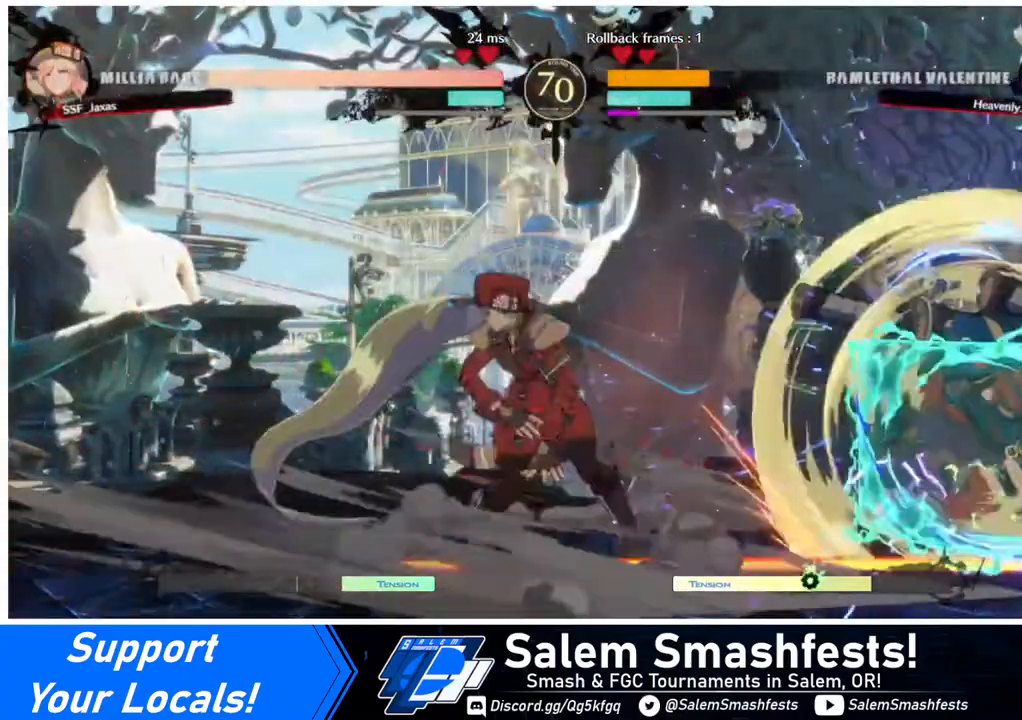
{"buttons": [], "events": [[240, "DPAD_RIGHT", "up"], [240, "TRIANGLE", "down"], [360, "TRIANGLE", "up"]]}
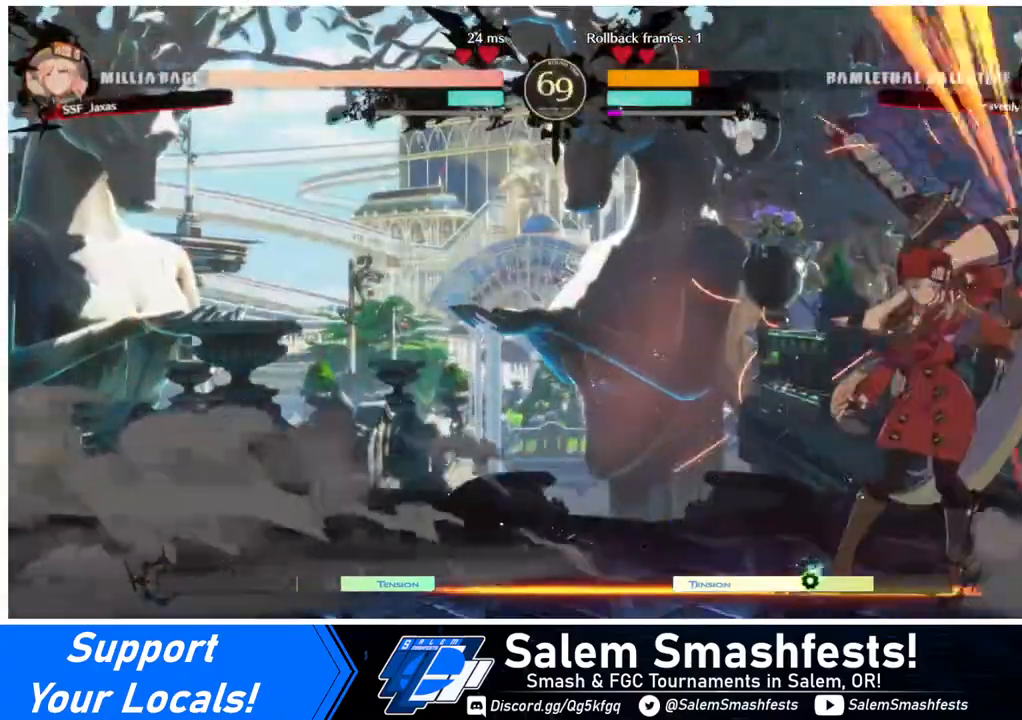
{"buttons": [], "events": [[240, "DPAD_RIGHT", "down"], [320, "R1", "down"], [400, "DPAD_RIGHT", "up"], [440, "R1", "up"]]}
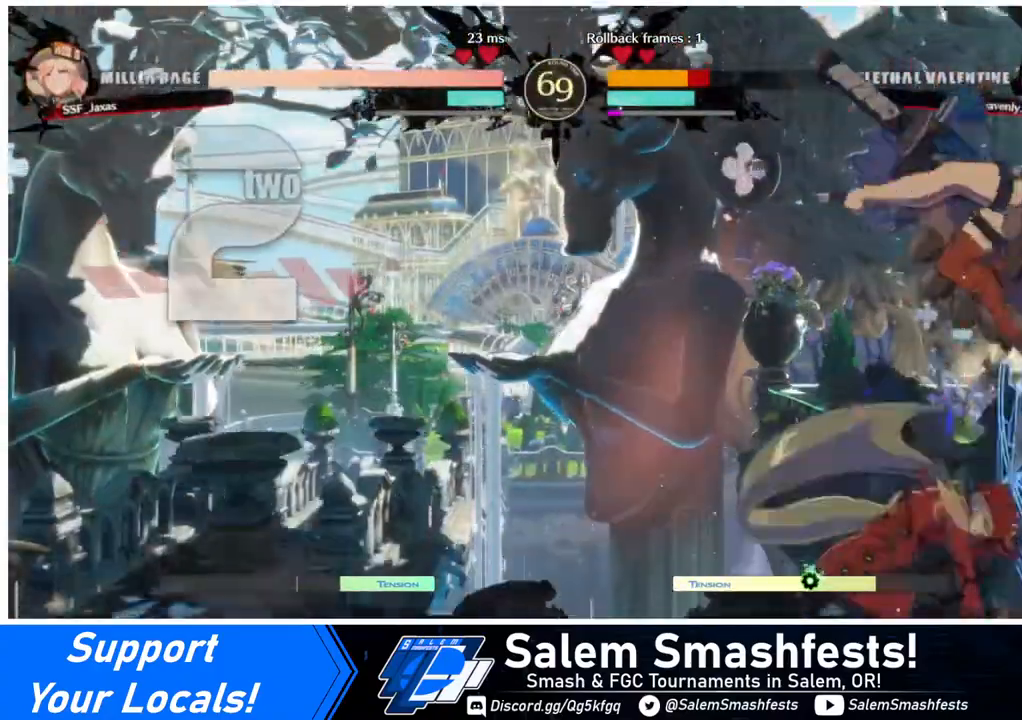
{"buttons": [], "events": []}
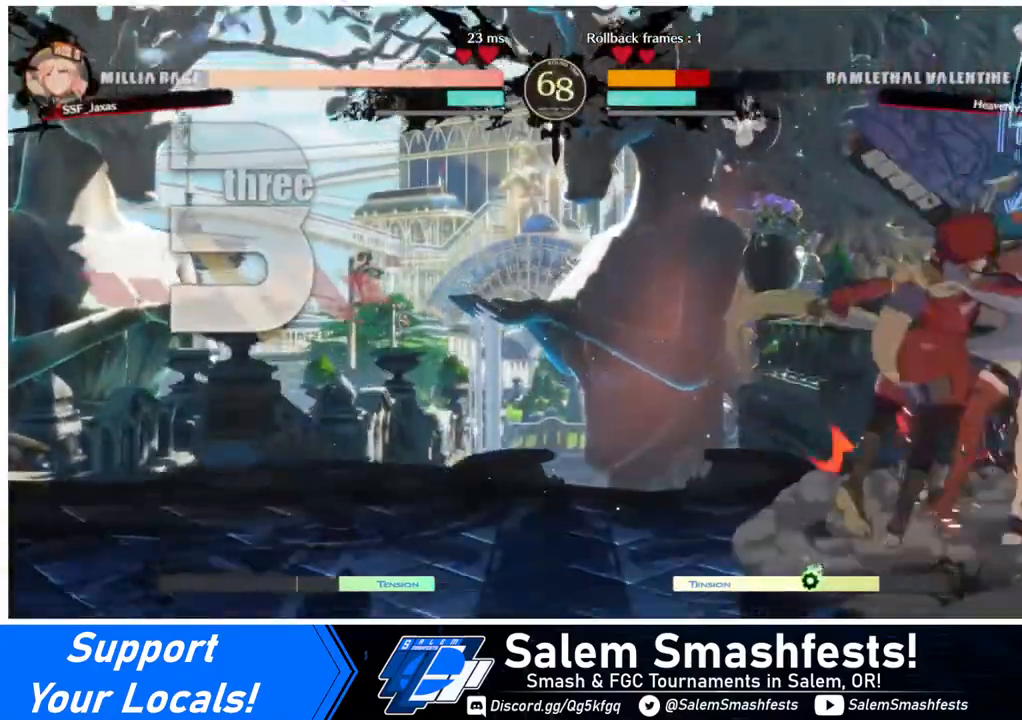
{"buttons": [], "events": [[120, "DPAD_LEFT", "down"], [240, "CROSS", "down"], [320, "DPAD_LEFT", "up"], [360, "CROSS", "up"]]}
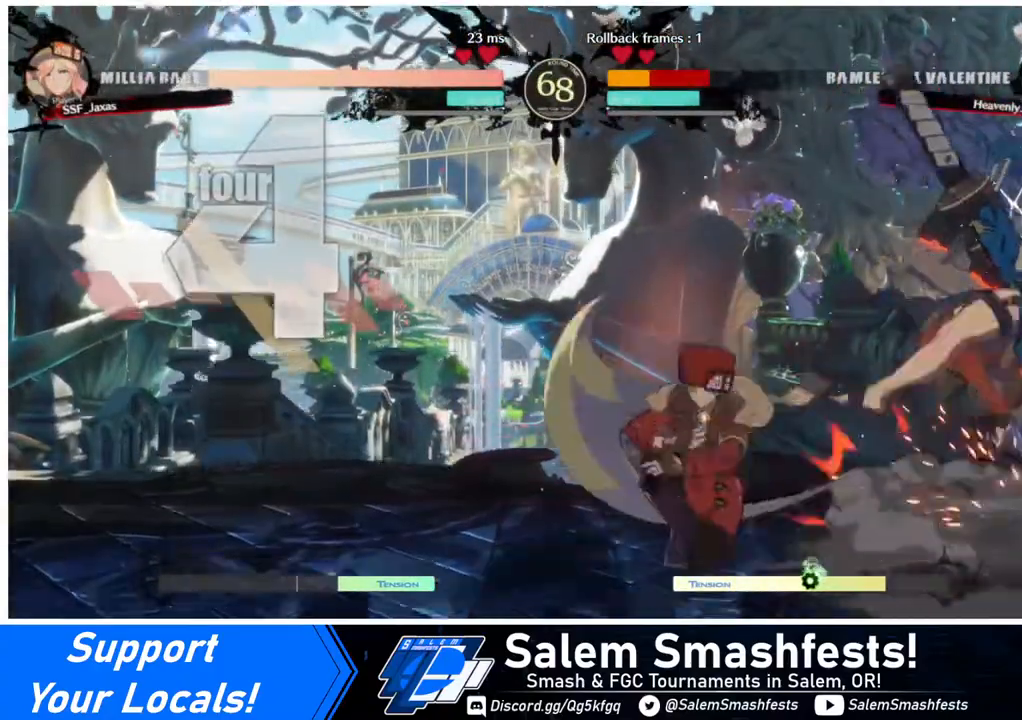
{"buttons": [], "events": []}
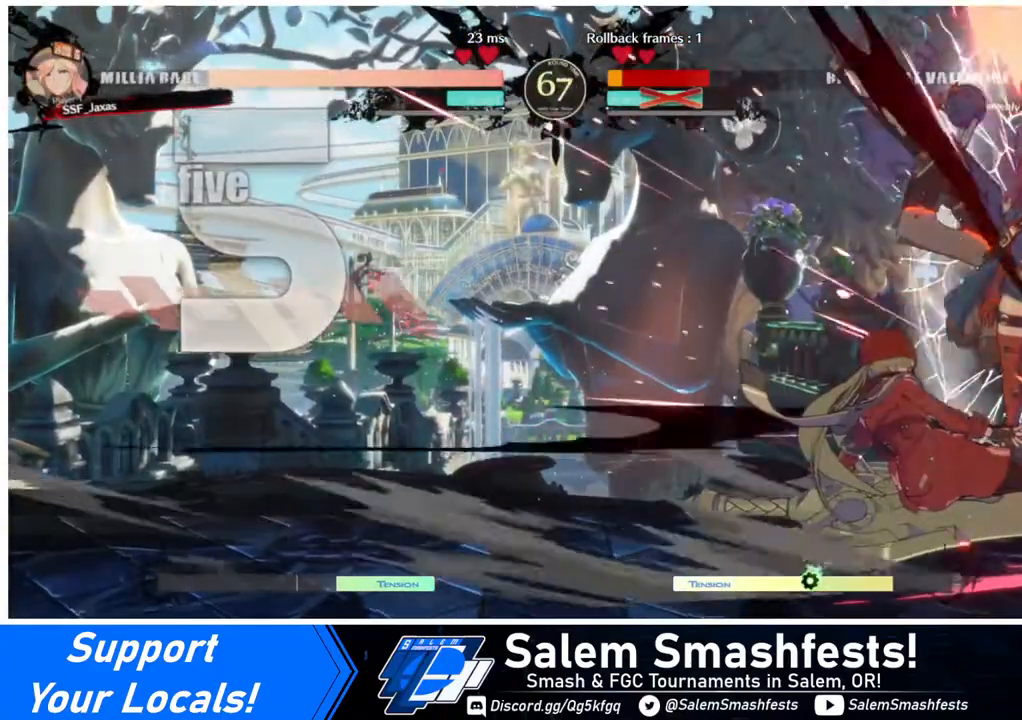
{"buttons": [], "events": []}
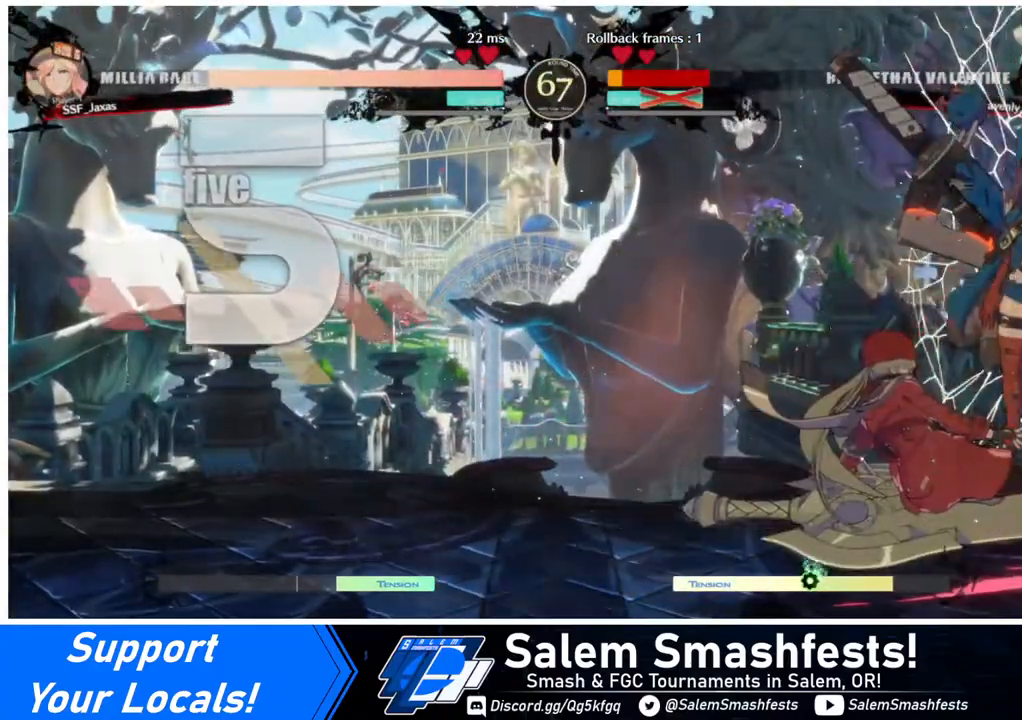
{"buttons": ["DPAD_DOWN"], "events": [[480, "DPAD_DOWN", "down"]]}
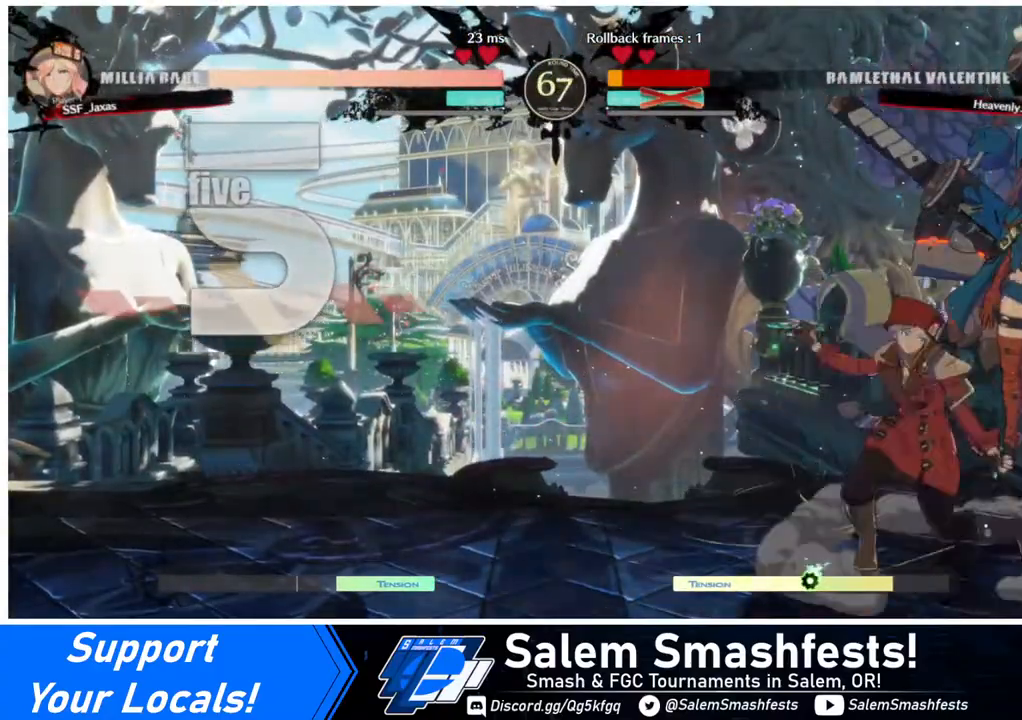
{"buttons": ["DPAD_DOWN"], "events": [[80, "R1", "down"], [120, "R1", "up"]]}
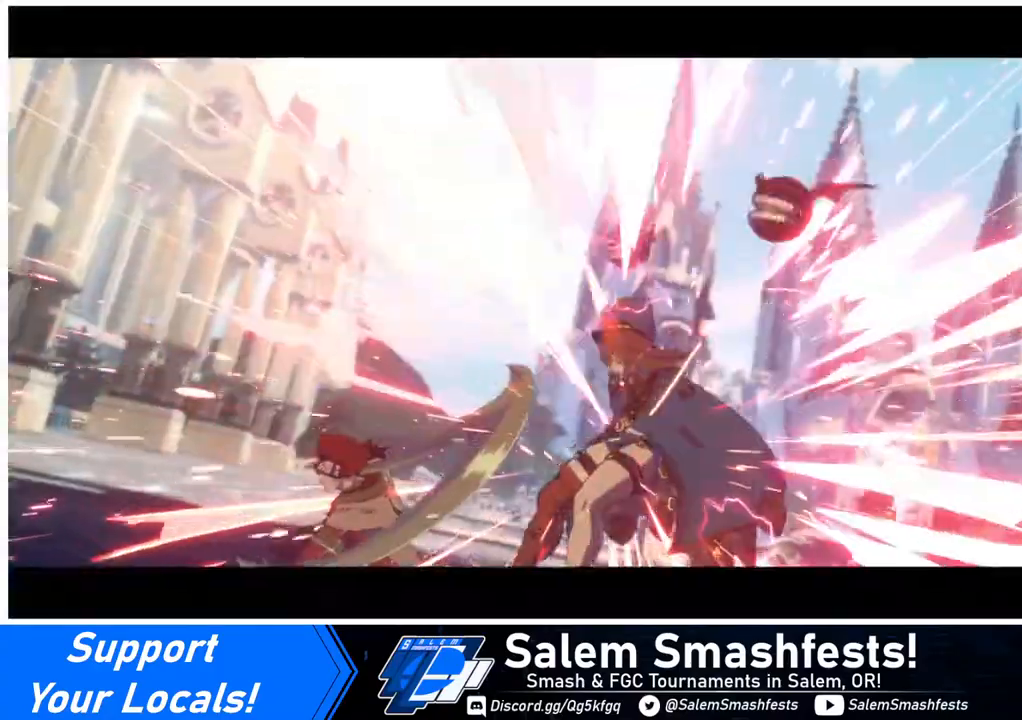
{"buttons": [], "events": [[40, "DPAD_DOWN", "up"]]}